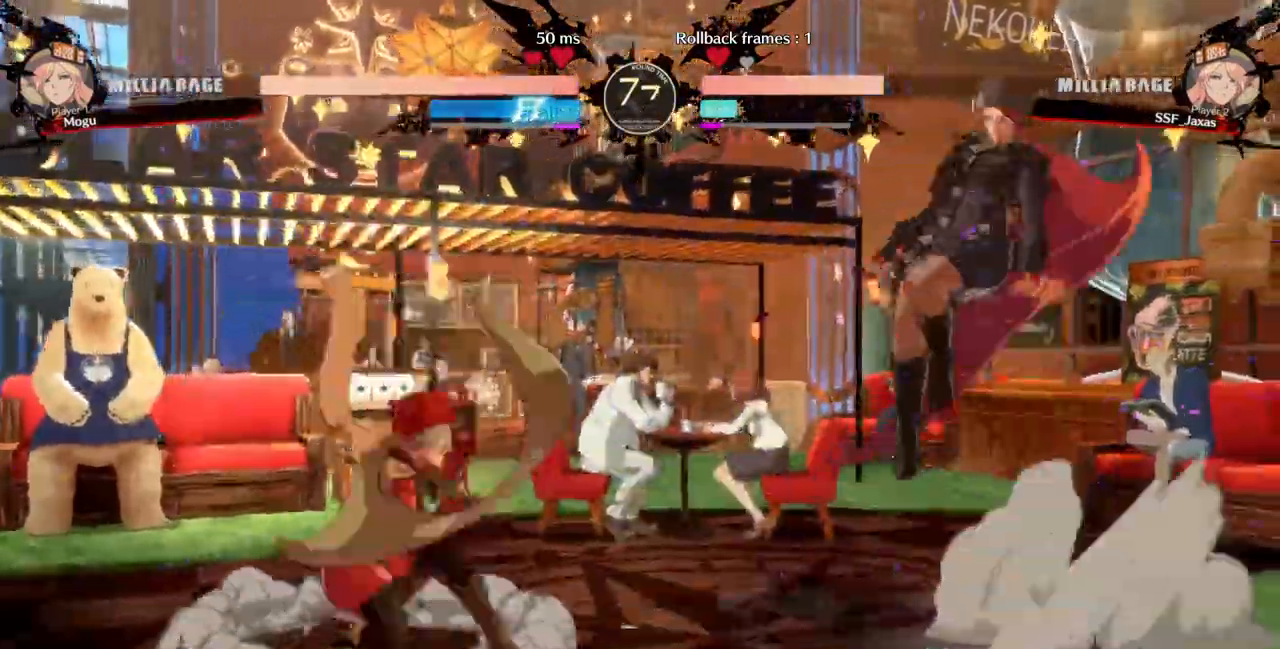
Gameplay with a controller (arcade stick); each line is a JSON object with the inputs held at the frame after it. "events" lists button and stick changes between this image and that frame as [ms after this image, input, new state], when the widget could be followed in between. Not read: L3 R3 SELECT START.
{"buttons": ["CROSS", "DPAD_RIGHT"], "events": [[67, "DPAD_LEFT", "down"], [333, "DPAD_LEFT", "up"], [333, "DPAD_RIGHT", "down"], [400, "L2", "down"], [433, "CROSS", "down"], [467, "L2", "up"]]}
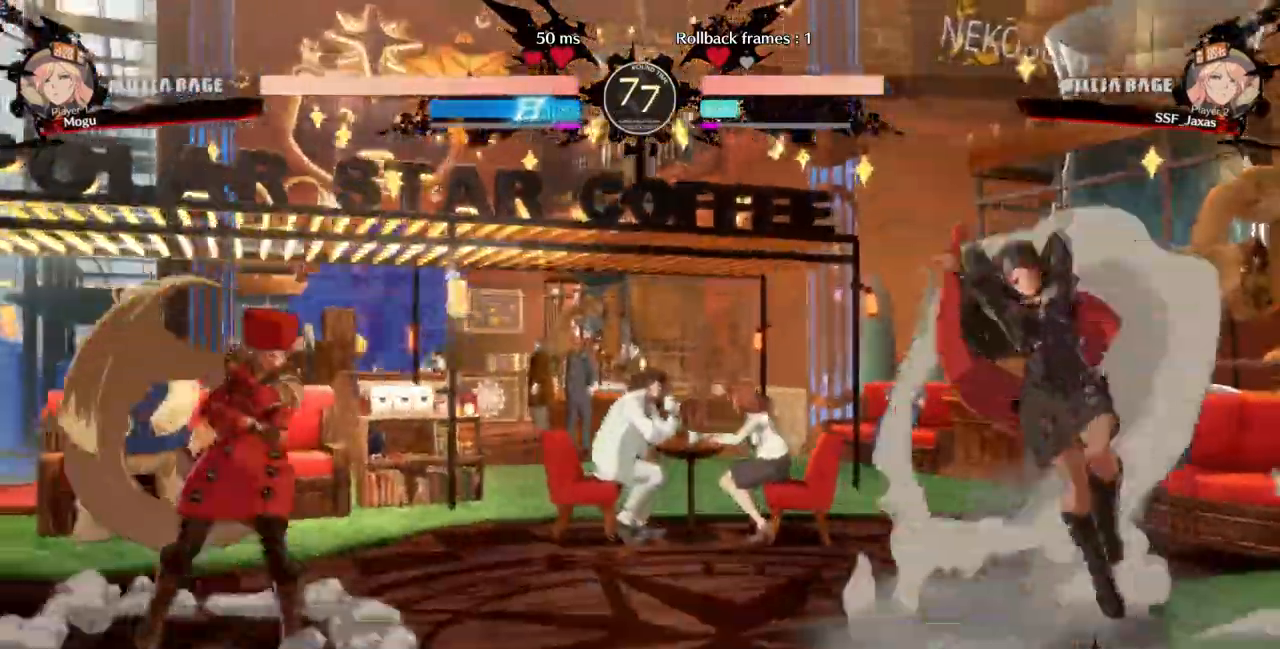
{"buttons": ["DPAD_LEFT"], "events": [[67, "DPAD_UP", "down"], [133, "DPAD_UP", "up"], [167, "CROSS", "up"], [167, "DPAD_RIGHT", "up"], [200, "DPAD_LEFT", "down"], [400, "DPAD_LEFT", "up"], [433, "DPAD_RIGHT", "down"], [500, "DPAD_LEFT", "down"], [500, "DPAD_RIGHT", "up"]]}
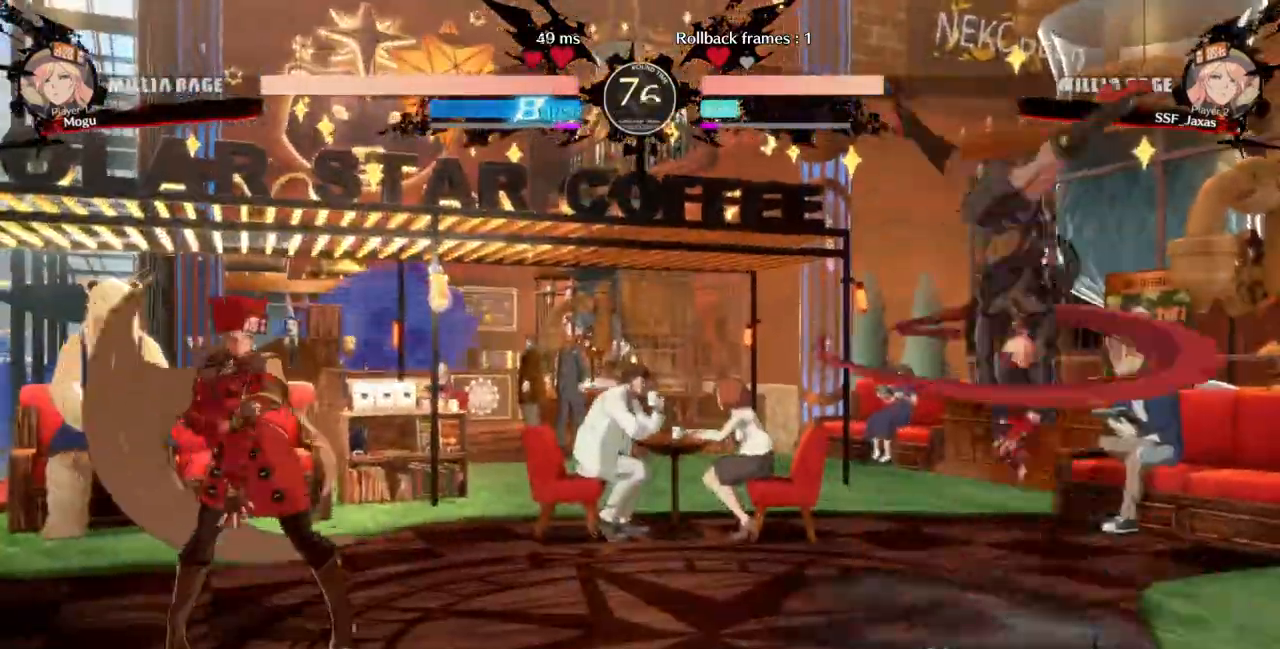
{"buttons": ["L2", "DPAD_RIGHT"]}
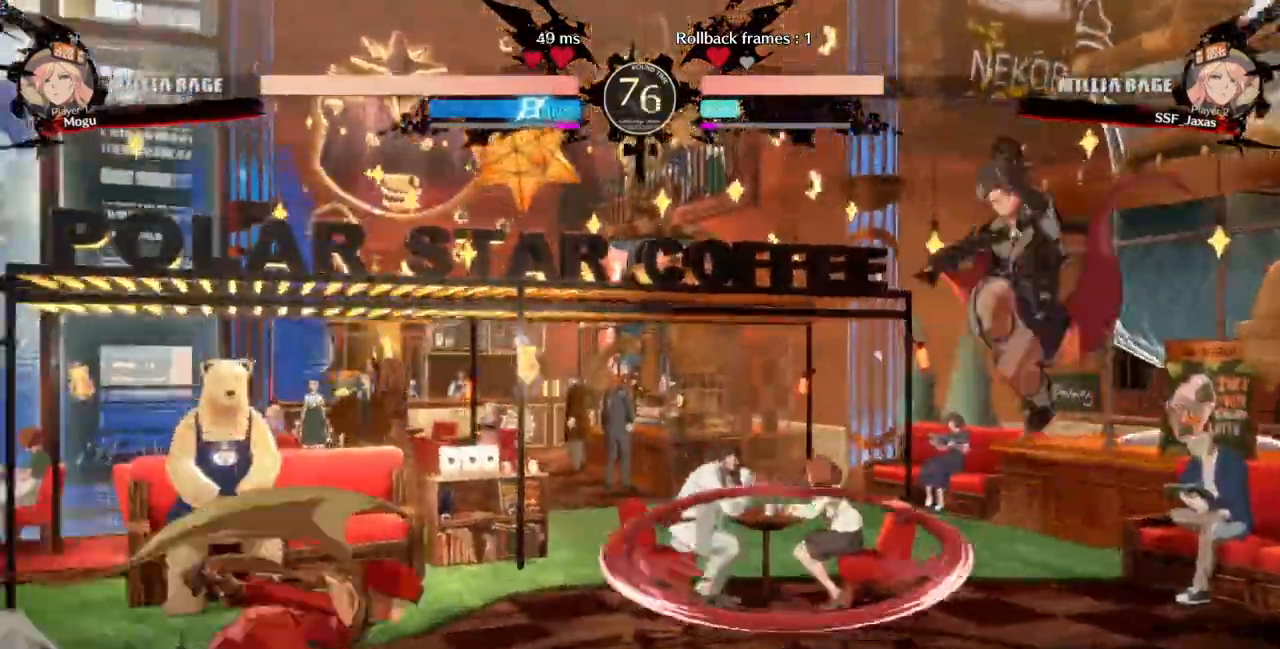
{"buttons": ["DPAD_LEFT"], "events": [[67, "DPAD_DOWN", "down"], [67, "DPAD_LEFT", "down"], [67, "DPAD_RIGHT", "up"], [100, "L2", "up"], [100, "TRIANGLE", "down"], [133, "DPAD_DOWN", "up"], [133, "SQUARE", "down"], [167, "SQUARE", "up"], [167, "TRIANGLE", "up"]]}
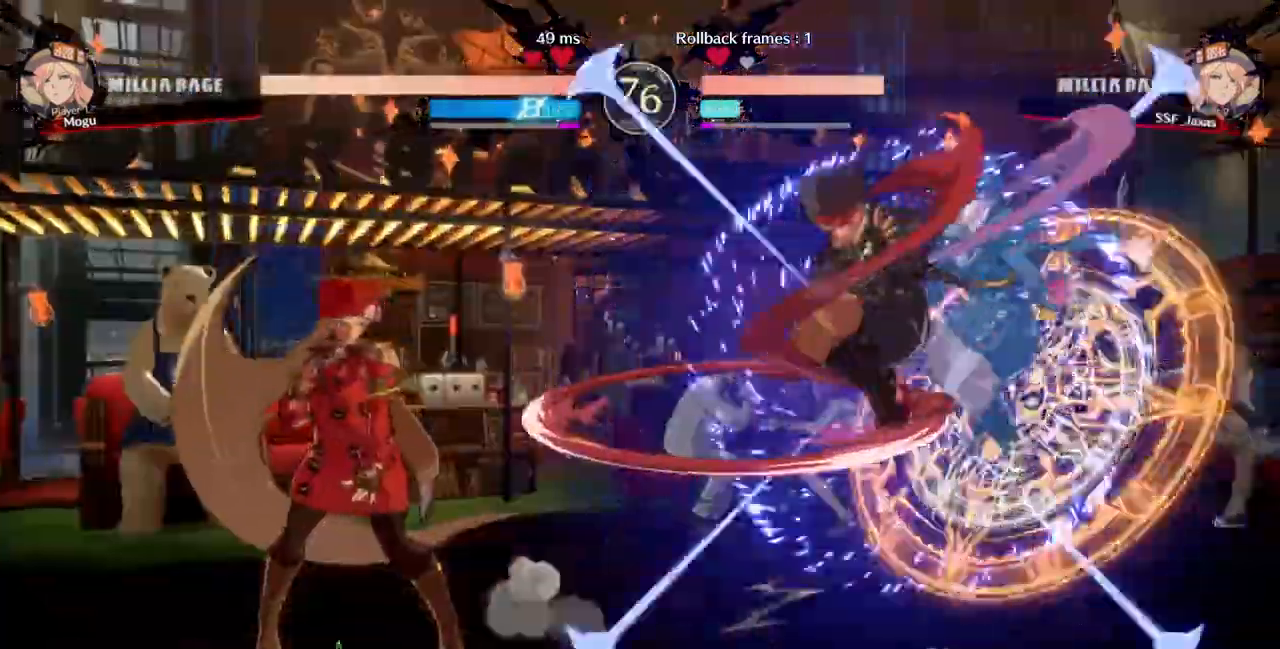
{"buttons": ["DPAD_LEFT"], "events": [[67, "DPAD_UP", "down"], [200, "DPAD_UP", "up"]]}
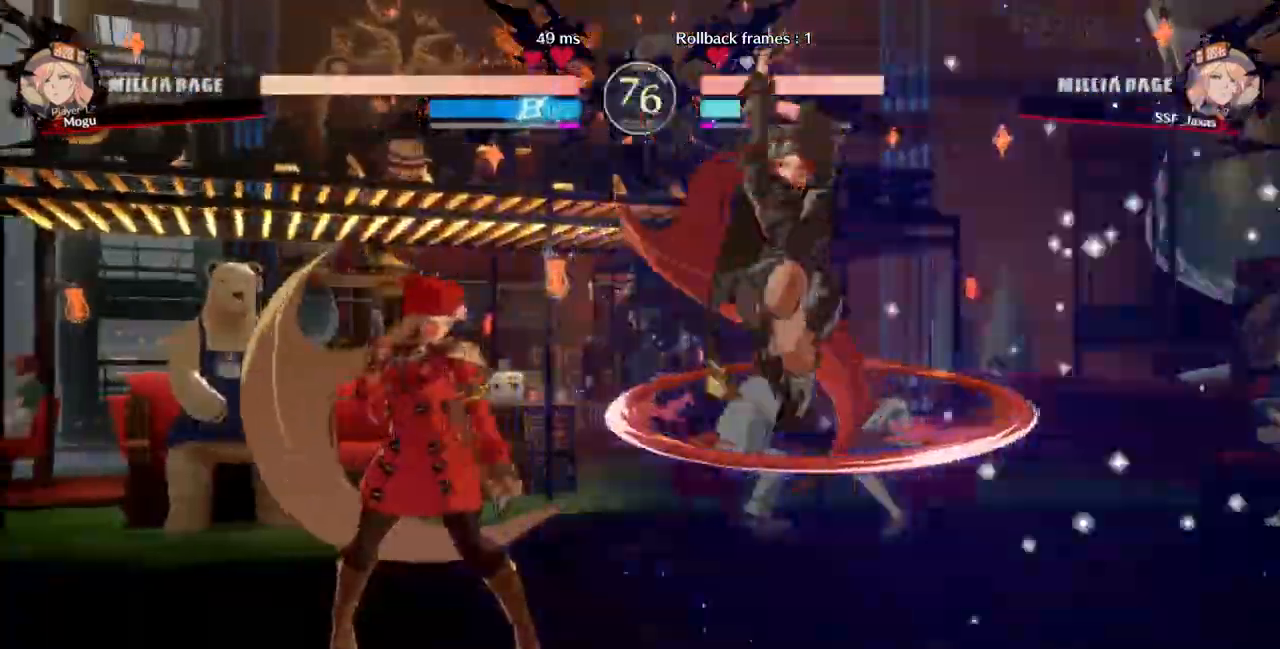
{"buttons": ["DPAD_LEFT"], "events": [[33, "DPAD_UP", "down"], [100, "SQUARE", "down"], [167, "DPAD_UP", "up"], [233, "SQUARE", "up"]]}
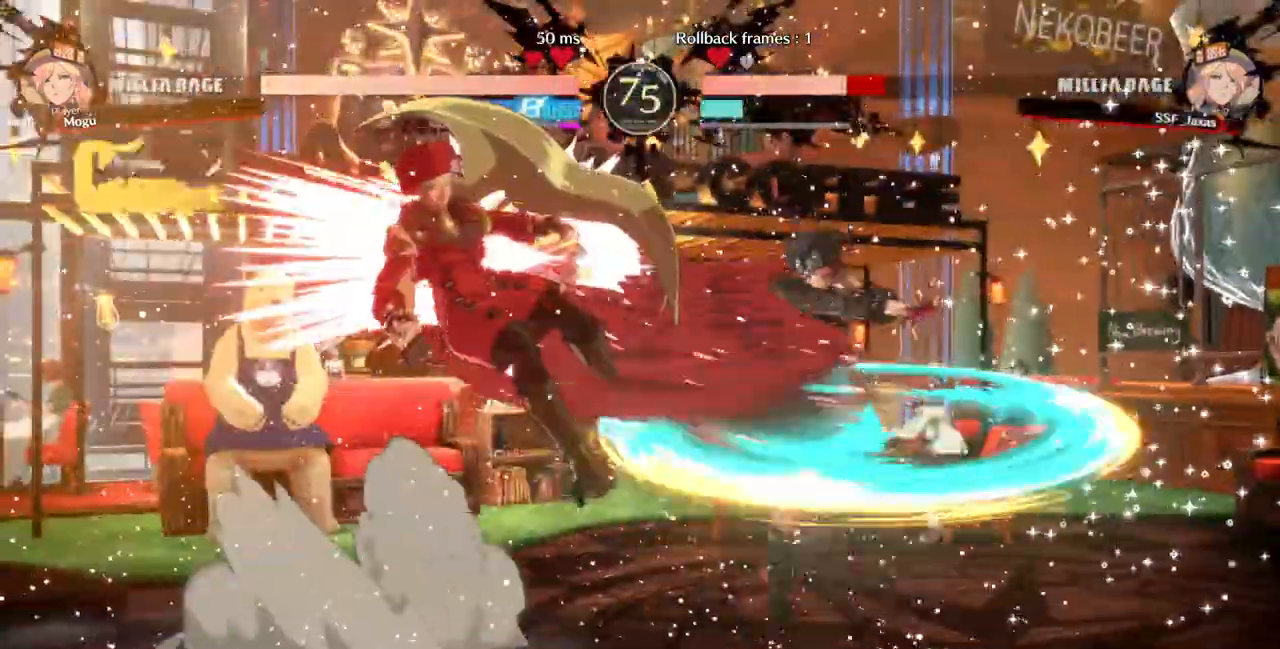
{"buttons": ["SQUARE", "TRIANGLE", "DPAD_LEFT"]}
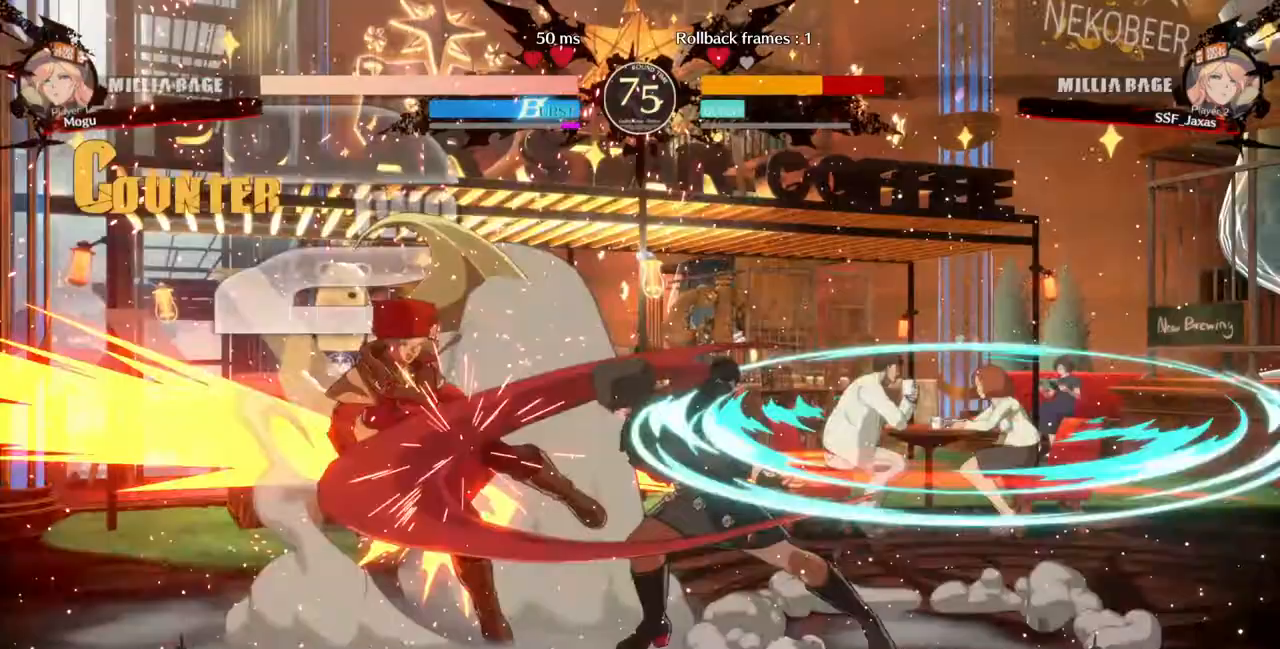
{"buttons": ["SQUARE", "TRIANGLE", "DPAD_LEFT"]}
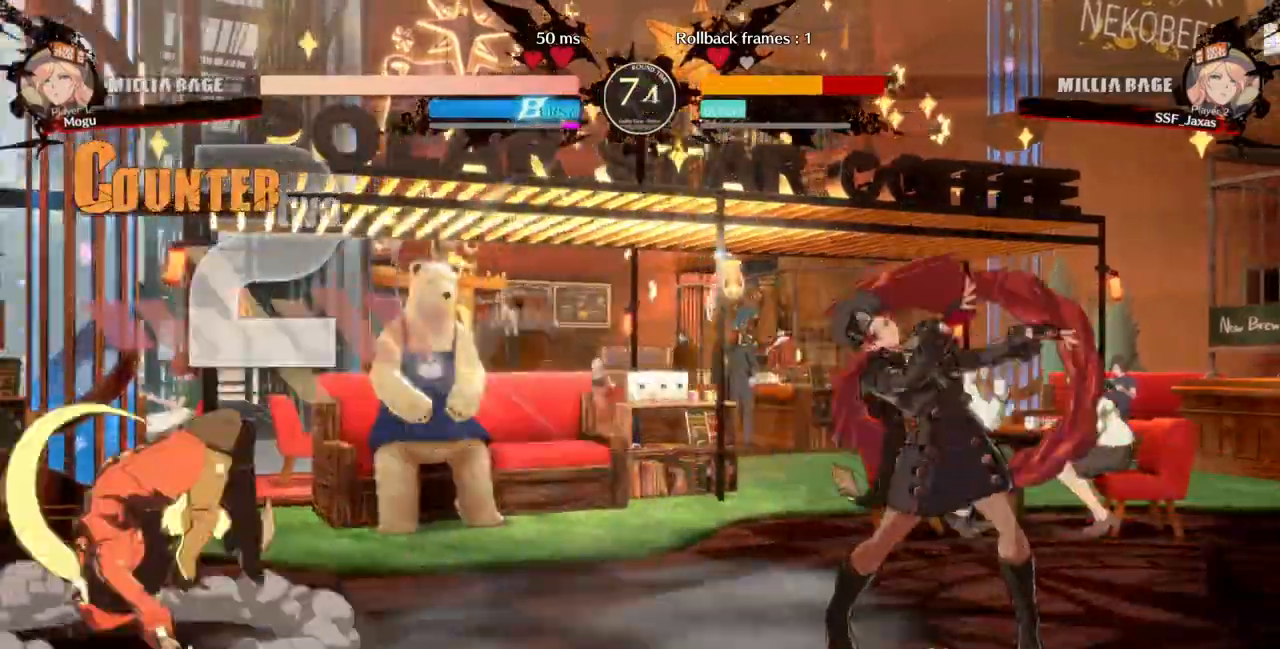
{"buttons": ["DPAD_RIGHT"], "events": [[133, "SQUARE", "up"], [133, "TRIANGLE", "up"], [200, "DPAD_LEFT", "up"], [333, "DPAD_RIGHT", "down"]]}